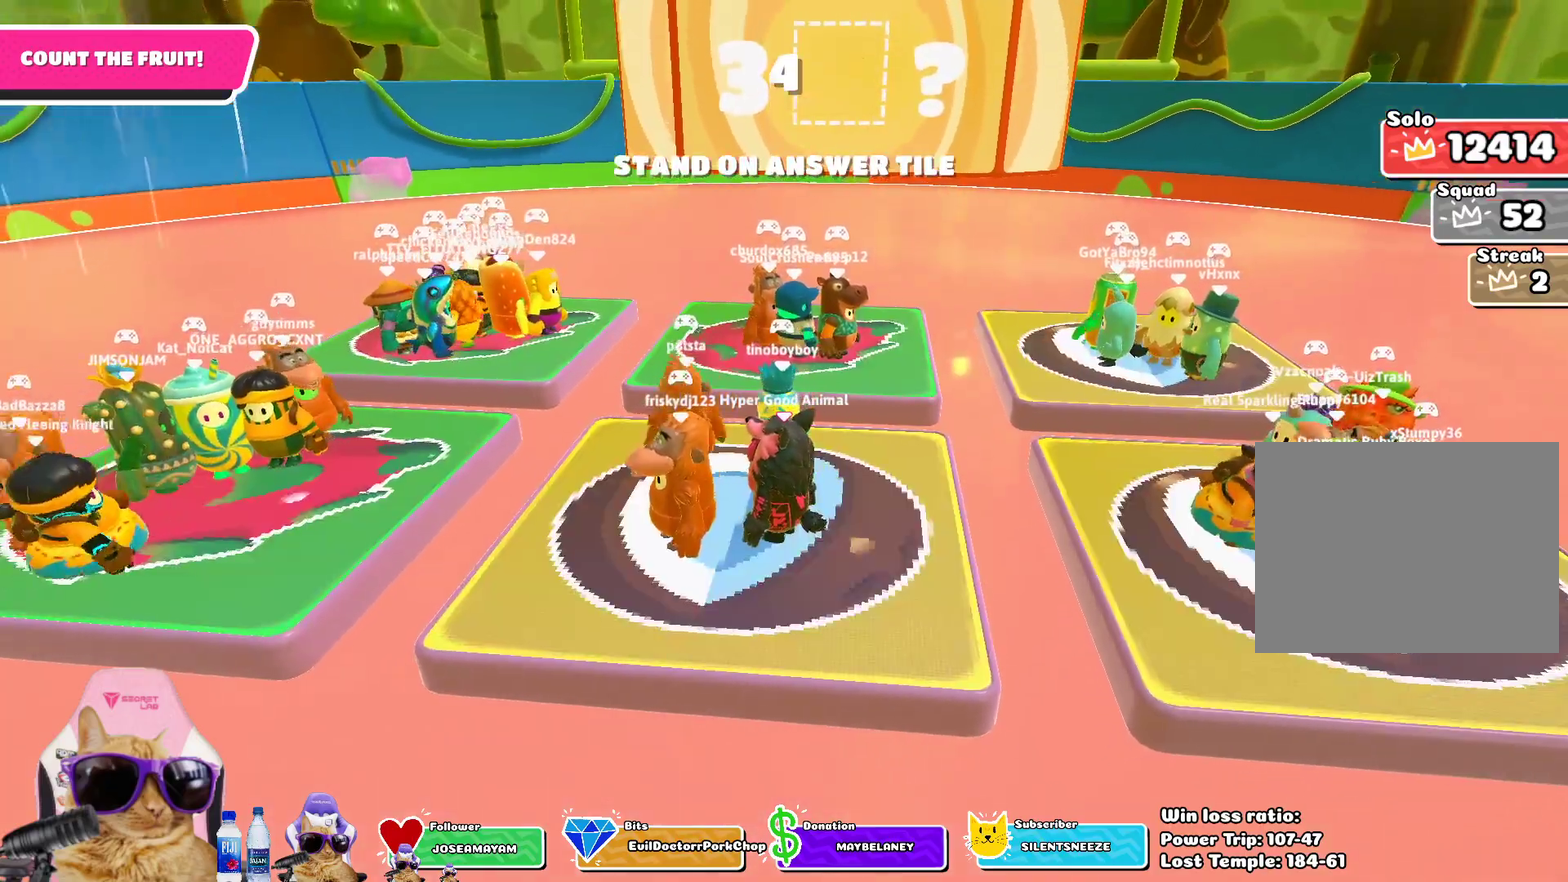
Gameplay with a controller (PlayStation layout); each line is a JSON object with the inputs held at the frame after it (dt_ms = milliseconds from this image to that frame). "events" lists button and stick changes between this image and that frame as [ms after this image, input, new state], when the widget could be followed in between.
{"dt_ms": 700, "buttons": [], "left_stick": "up", "right_stick": "center", "events": [[283, "right_stick", "down"], [333, "left_stick", "up-right"], [350, "right_stick", "center"], [533, "left_stick", "up"]]}
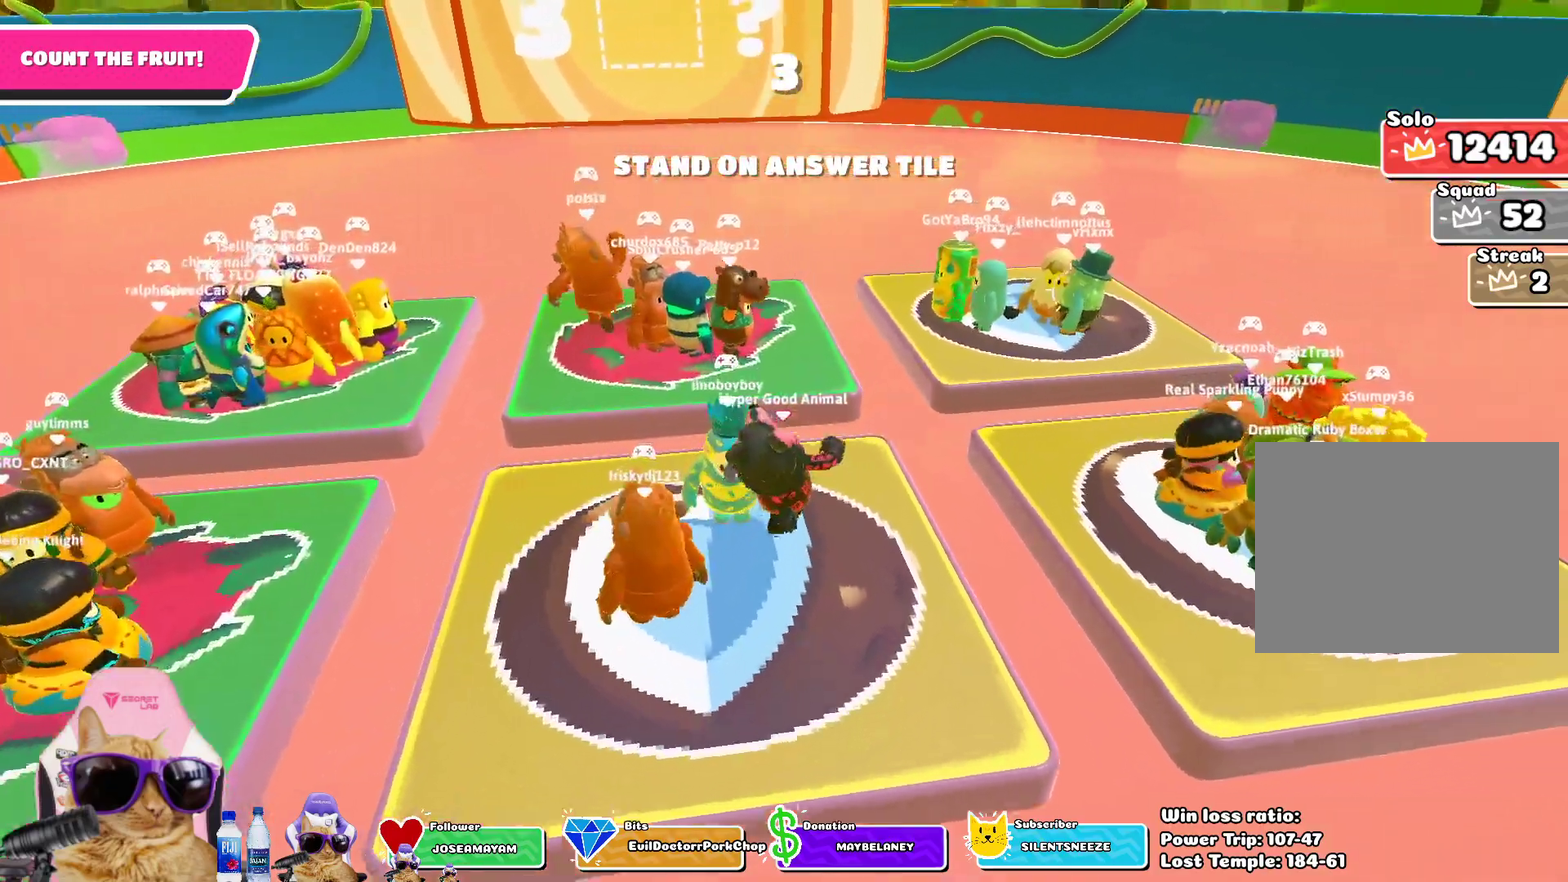
{"dt_ms": 500, "buttons": [], "left_stick": "up-left", "right_stick": "center", "events": [[150, "CROSS", "down"], [183, "left_stick", "up-left"], [300, "CROSS", "up"]]}
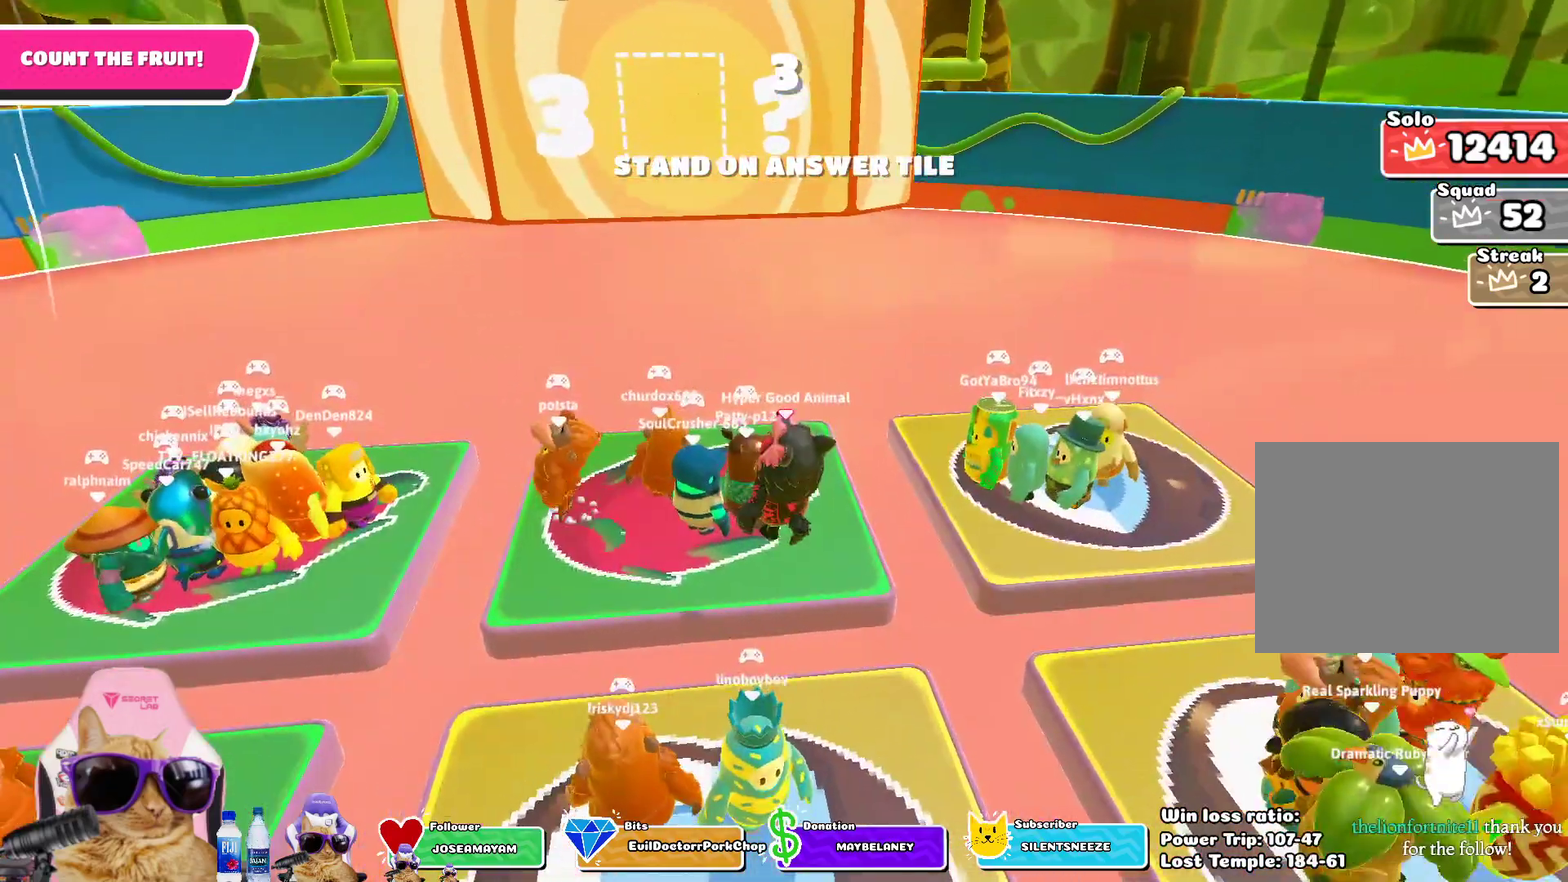
{"dt_ms": 300, "buttons": [], "left_stick": "center", "right_stick": "center", "events": [[283, "left_stick", "center"]]}
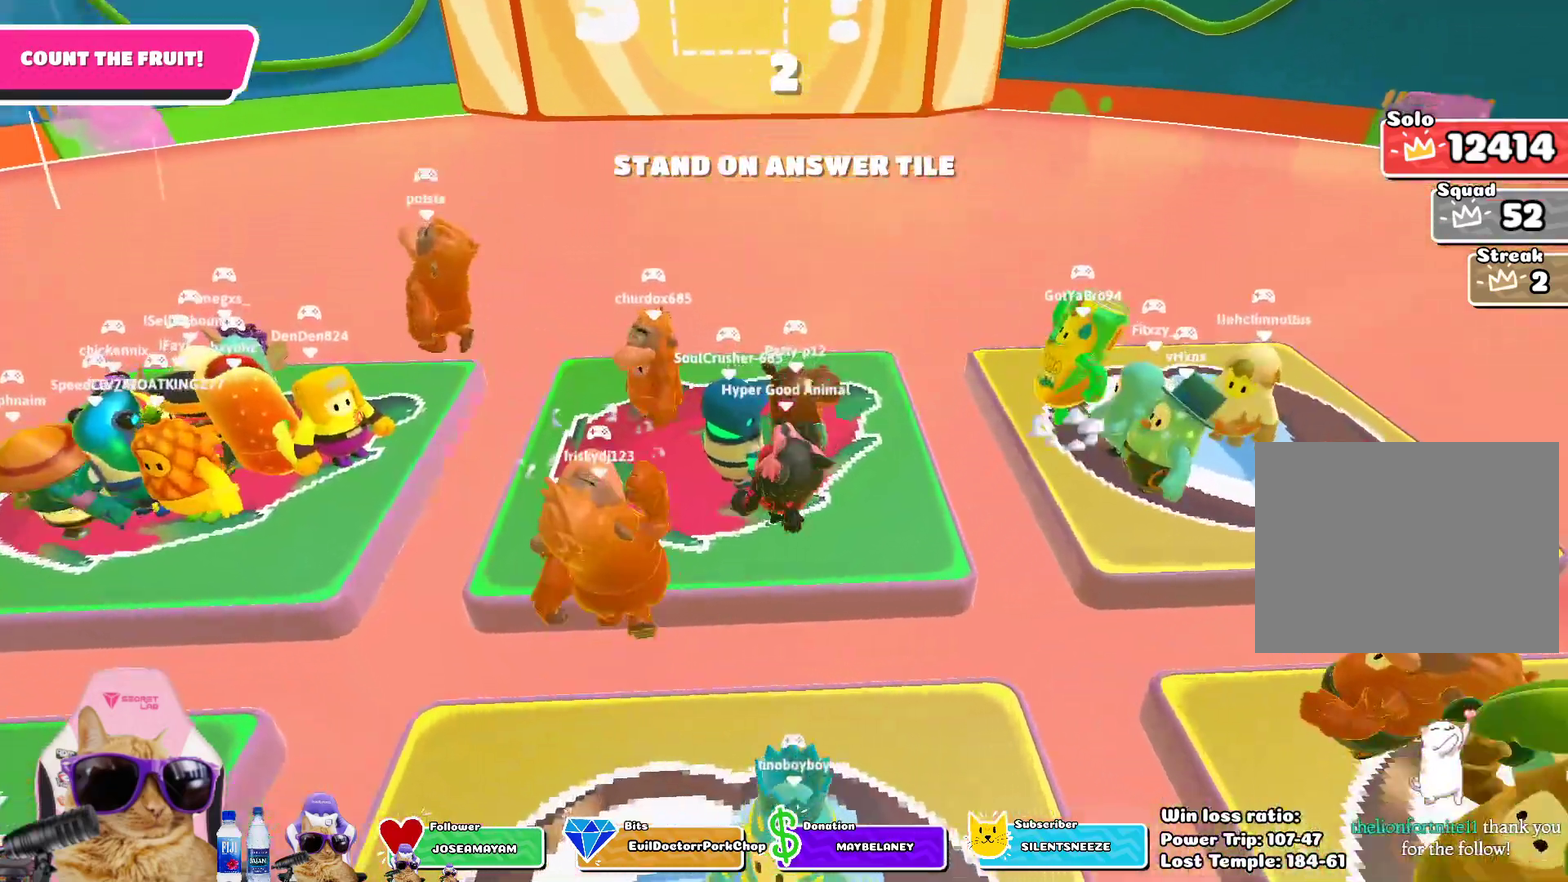
{"dt_ms": 800, "buttons": [], "left_stick": "center", "right_stick": "center", "events": [[283, "right_stick", "right"], [483, "right_stick", "center"]]}
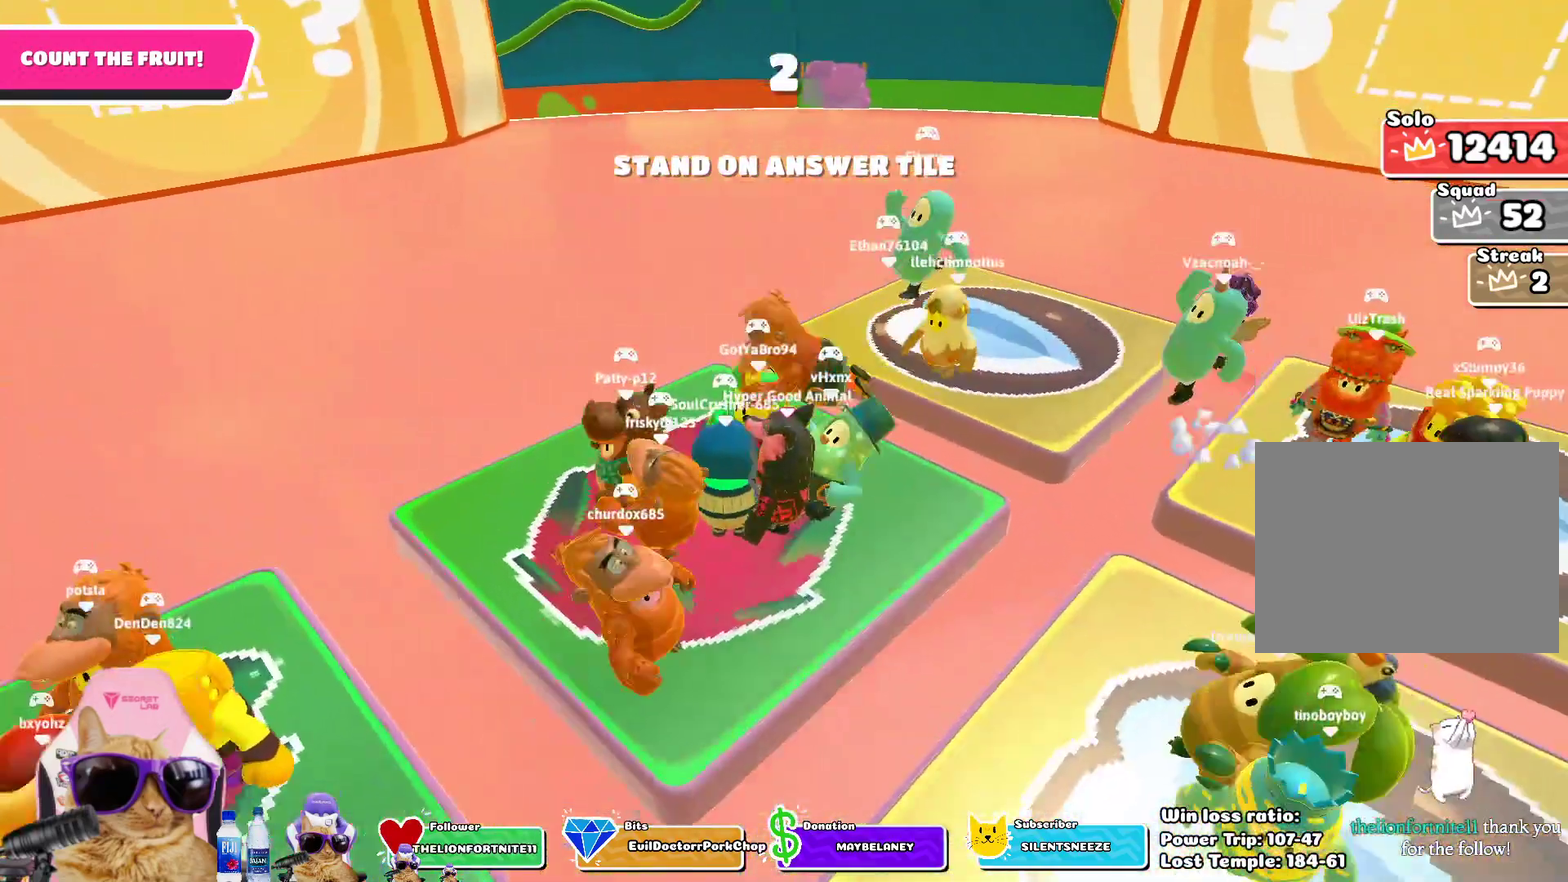
{"dt_ms": 400, "buttons": [], "left_stick": "up-left", "right_stick": "center", "events": [[350, "left_stick", "up-left"]]}
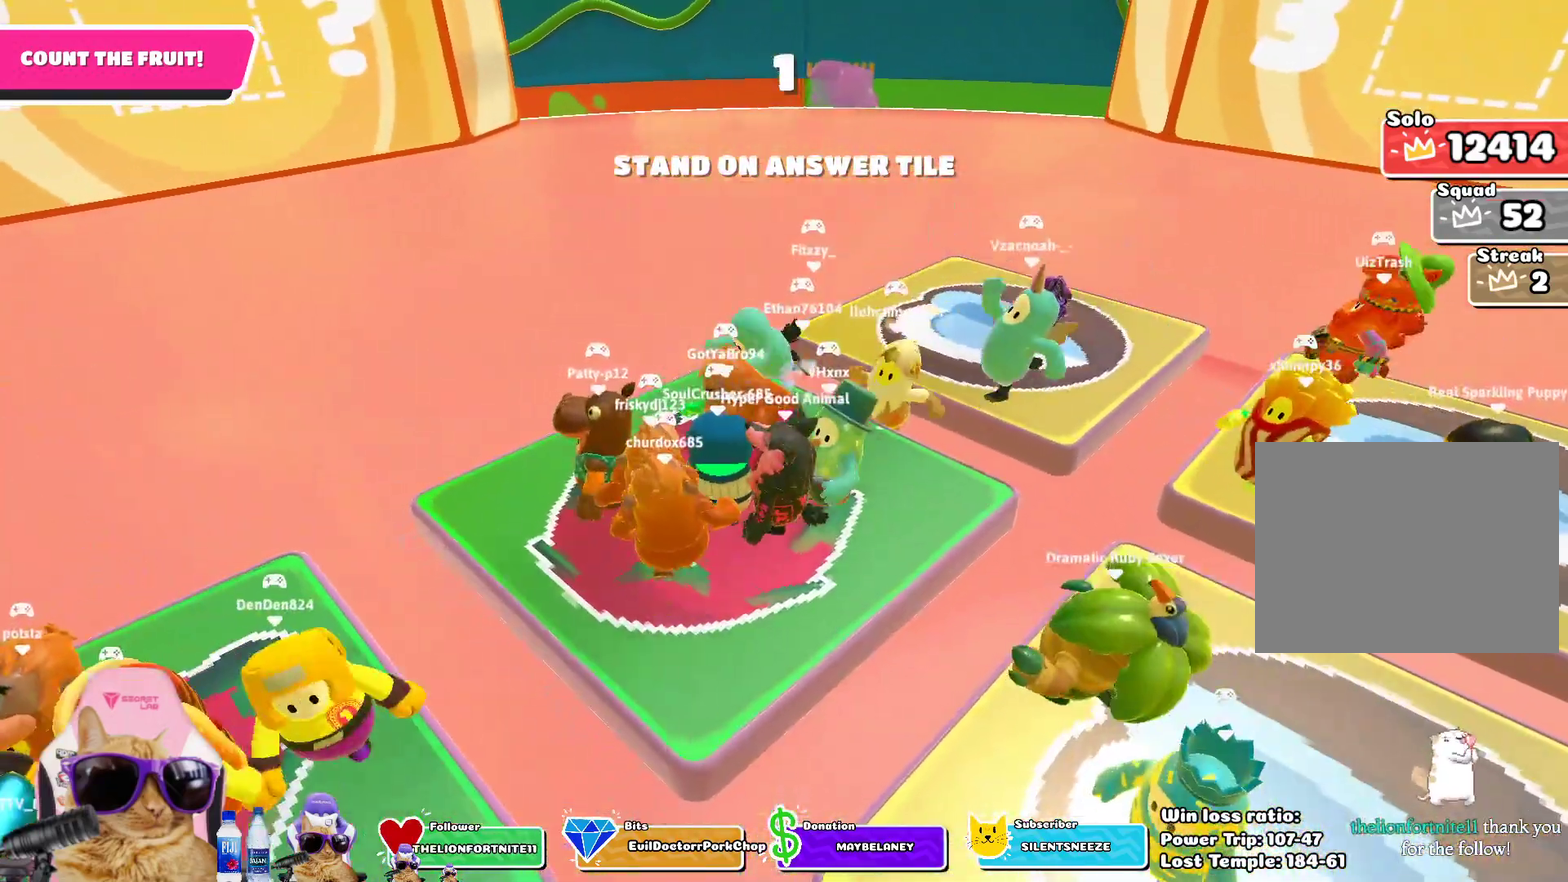
{"dt_ms": 300, "buttons": [], "left_stick": "center", "right_stick": "right", "events": [[117, "right_stick", "right"], [200, "left_stick", "center"]]}
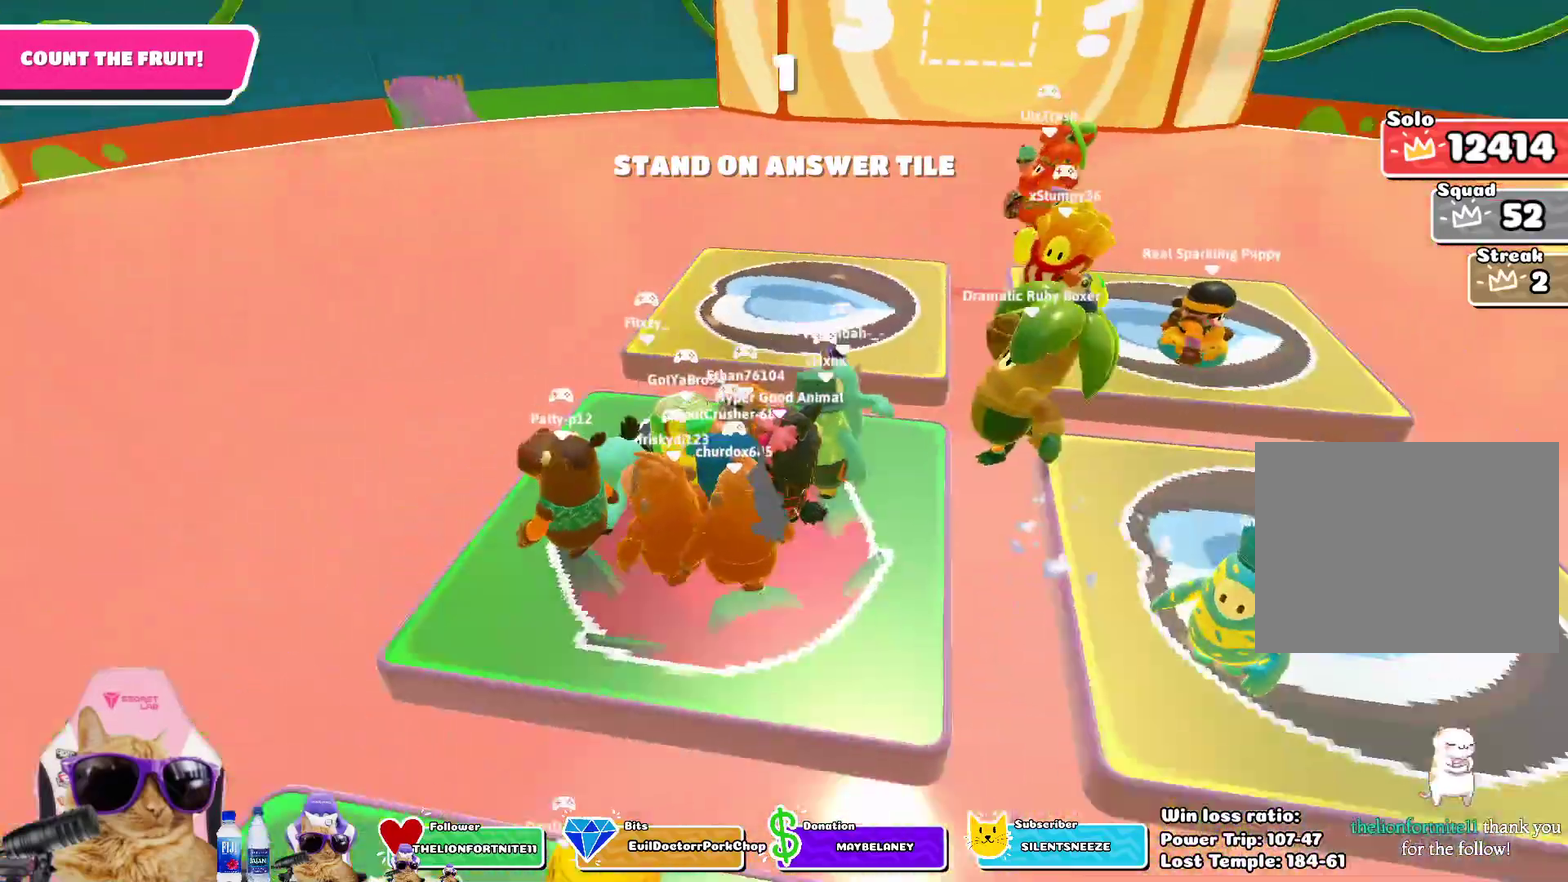
{"dt_ms": 800, "buttons": [], "left_stick": "center", "right_stick": "center", "events": [[83, "right_stick", "center"], [150, "left_stick", "left"], [283, "left_stick", "center"], [433, "left_stick", "left"], [483, "right_stick", "right"], [583, "left_stick", "center"], [650, "right_stick", "center"]]}
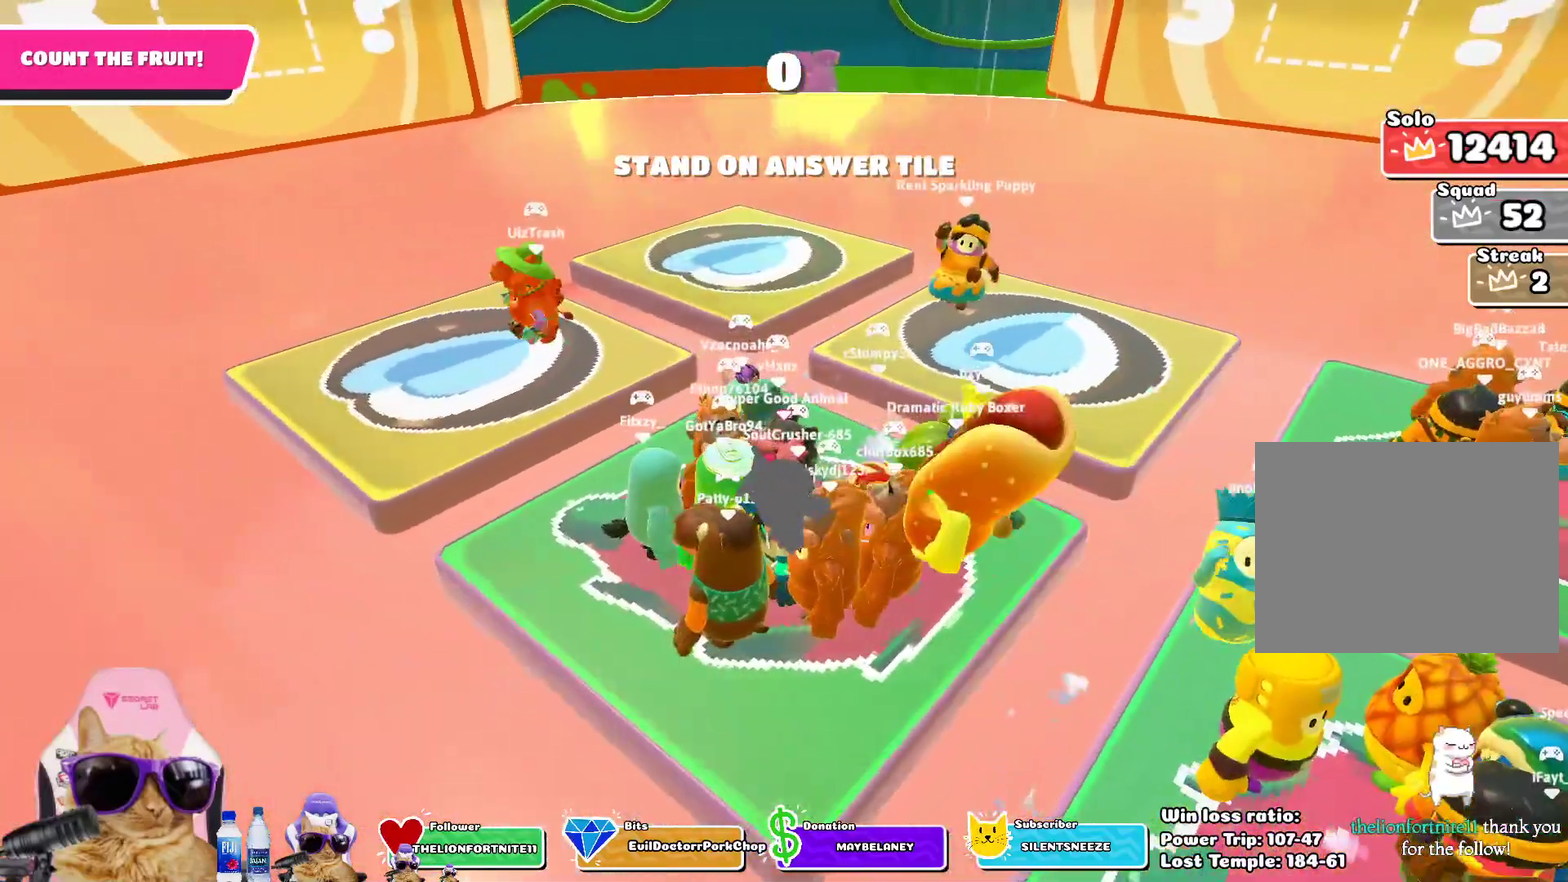
{"dt_ms": 400, "buttons": [], "left_stick": "center", "right_stick": "center", "events": [[50, "left_stick", "down-left"], [117, "right_stick", "right"], [200, "left_stick", "center"], [283, "right_stick", "center"]]}
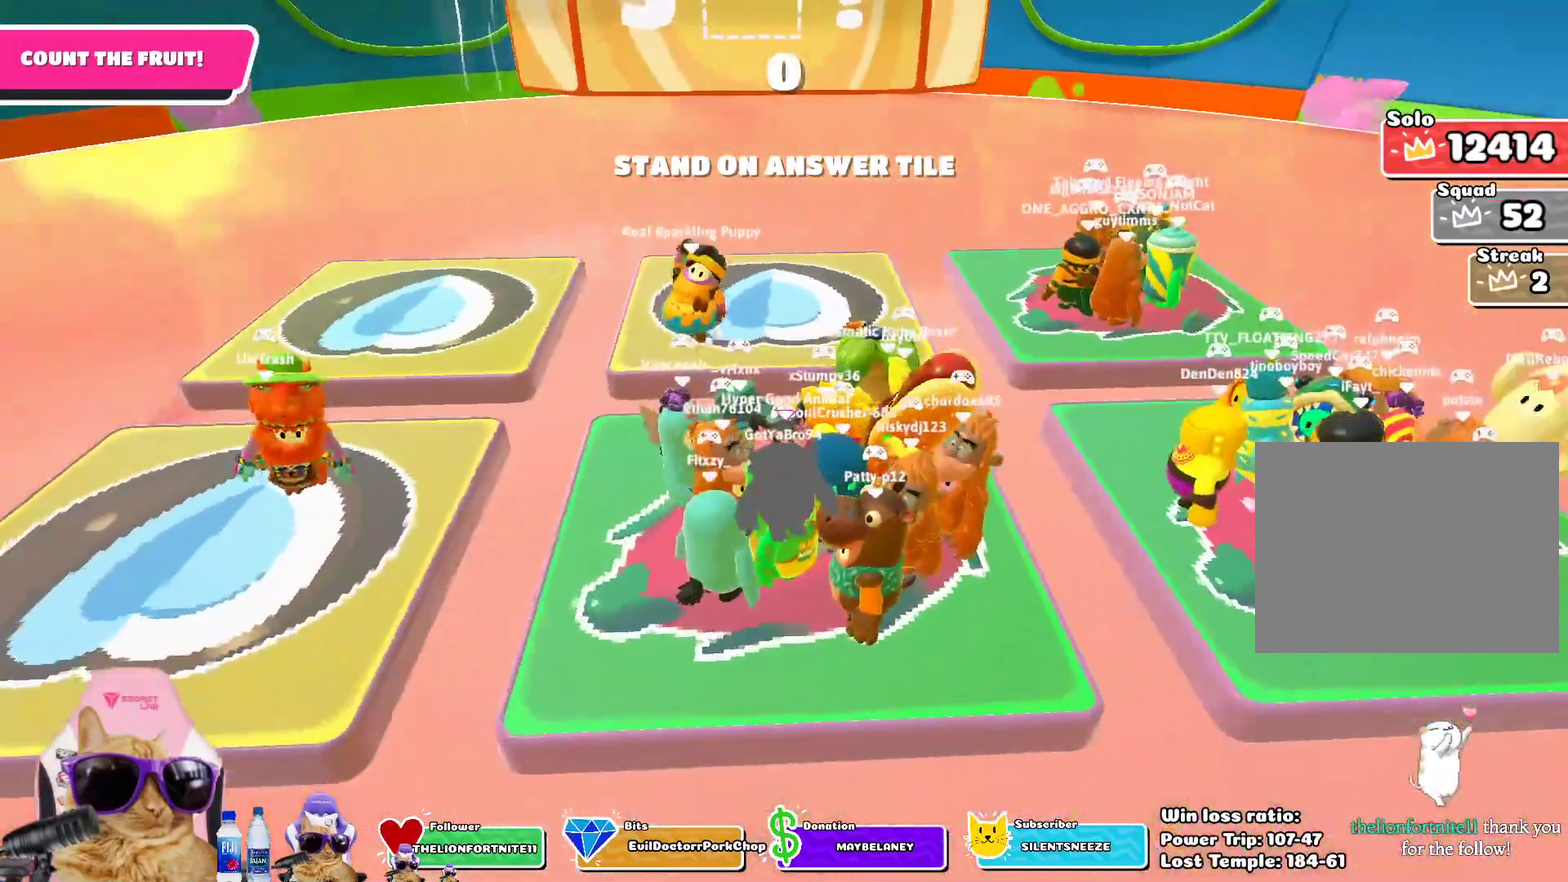
{"dt_ms": 400, "buttons": [], "left_stick": "center", "right_stick": "center", "events": []}
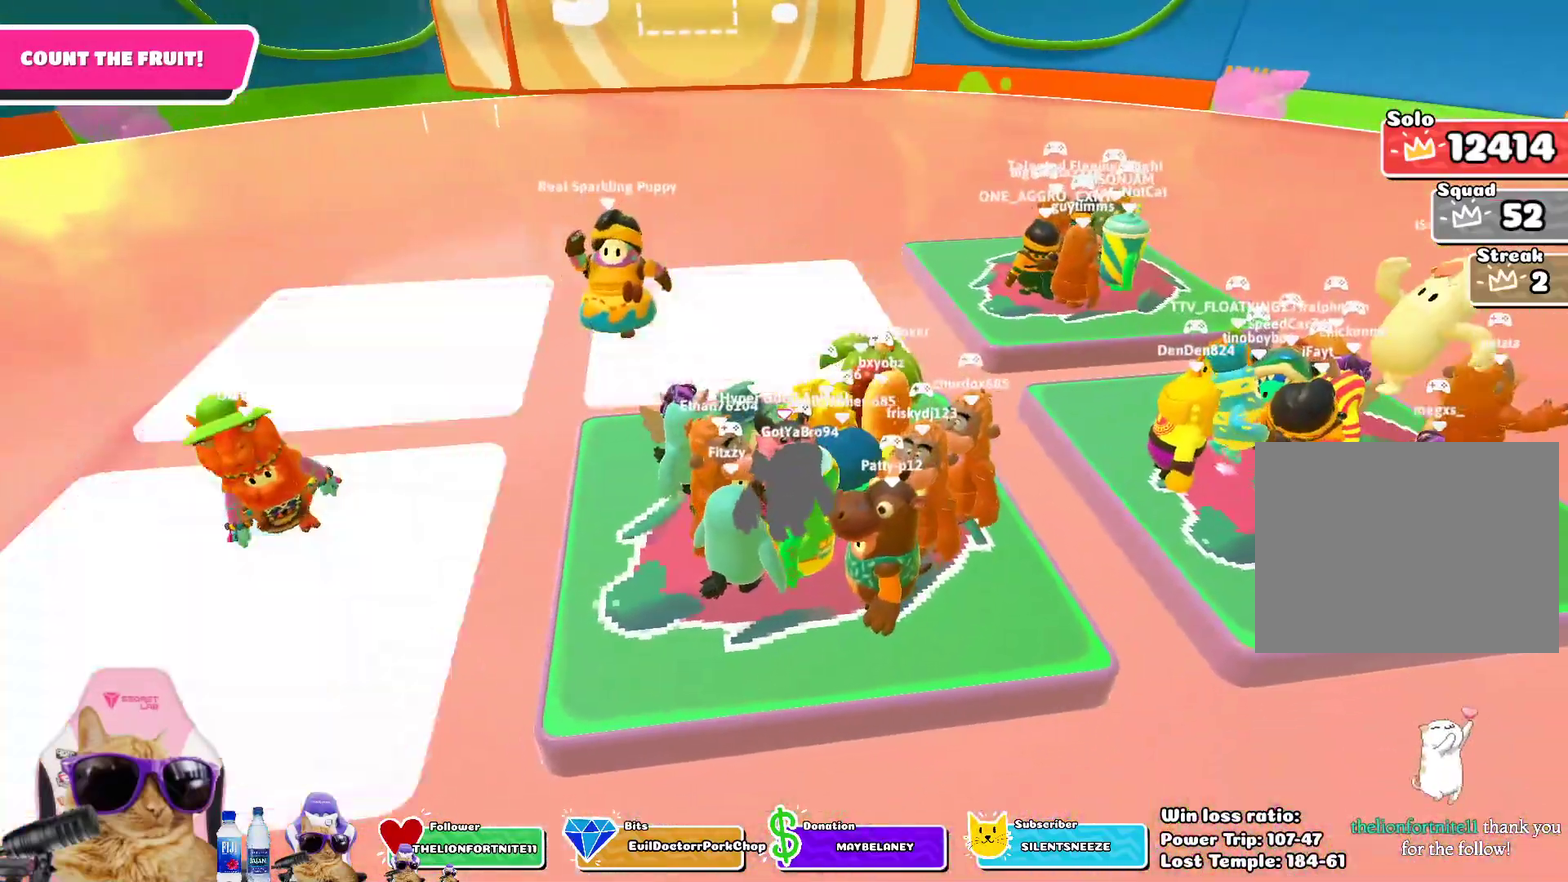
{"dt_ms": 700, "buttons": [], "left_stick": "up-right", "right_stick": "center", "events": [[583, "left_stick", "up-right"]]}
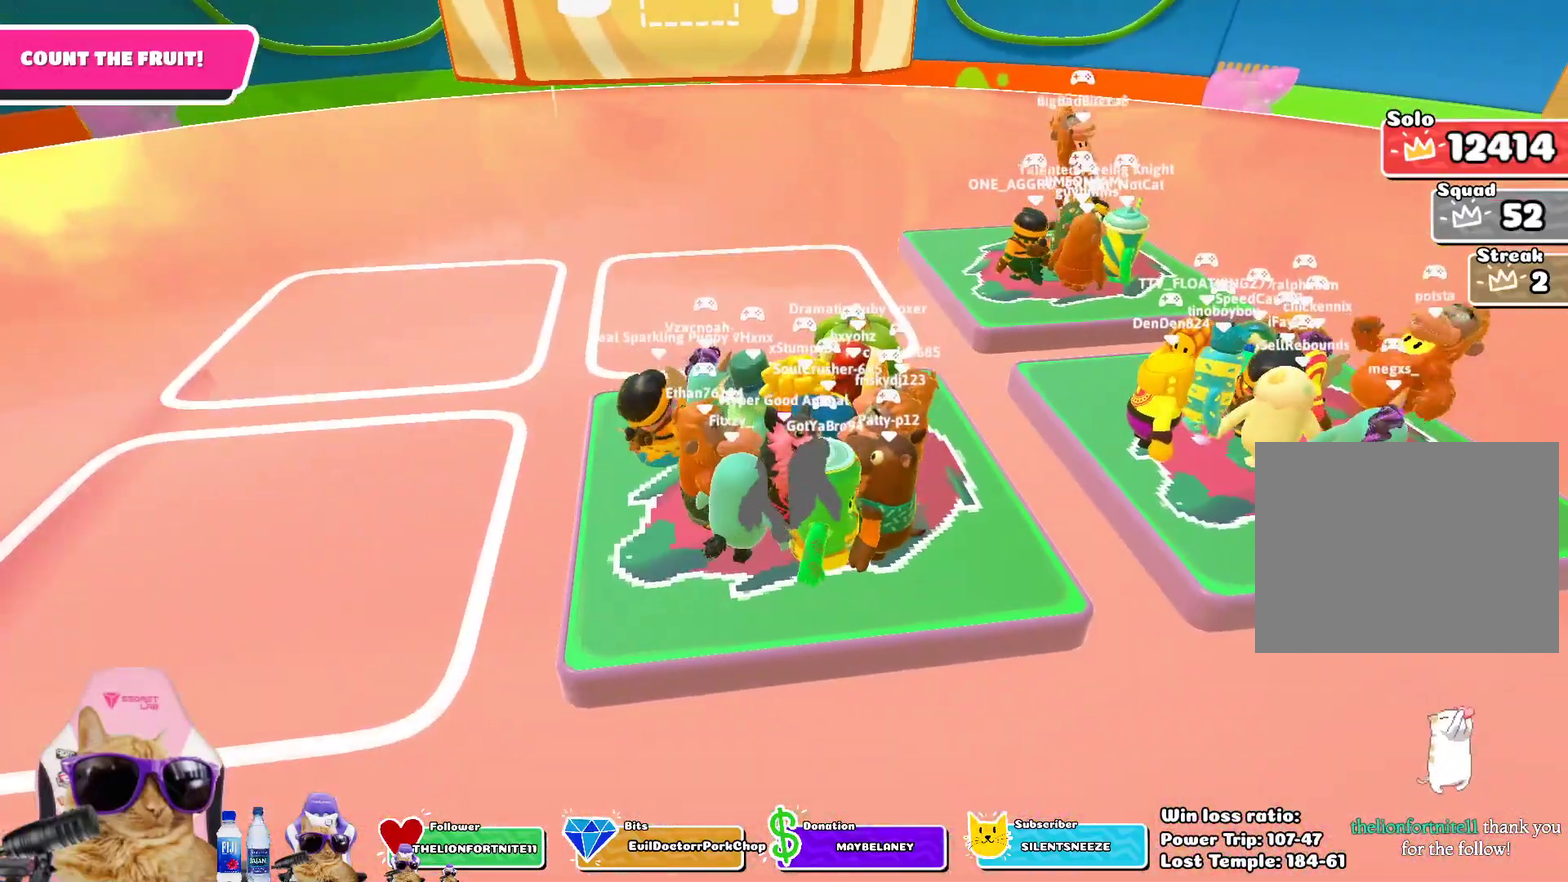
{"dt_ms": 400, "buttons": ["R2"], "left_stick": "up", "right_stick": "center", "events": [[33, "left_stick", "up"], [200, "R2", "down"]]}
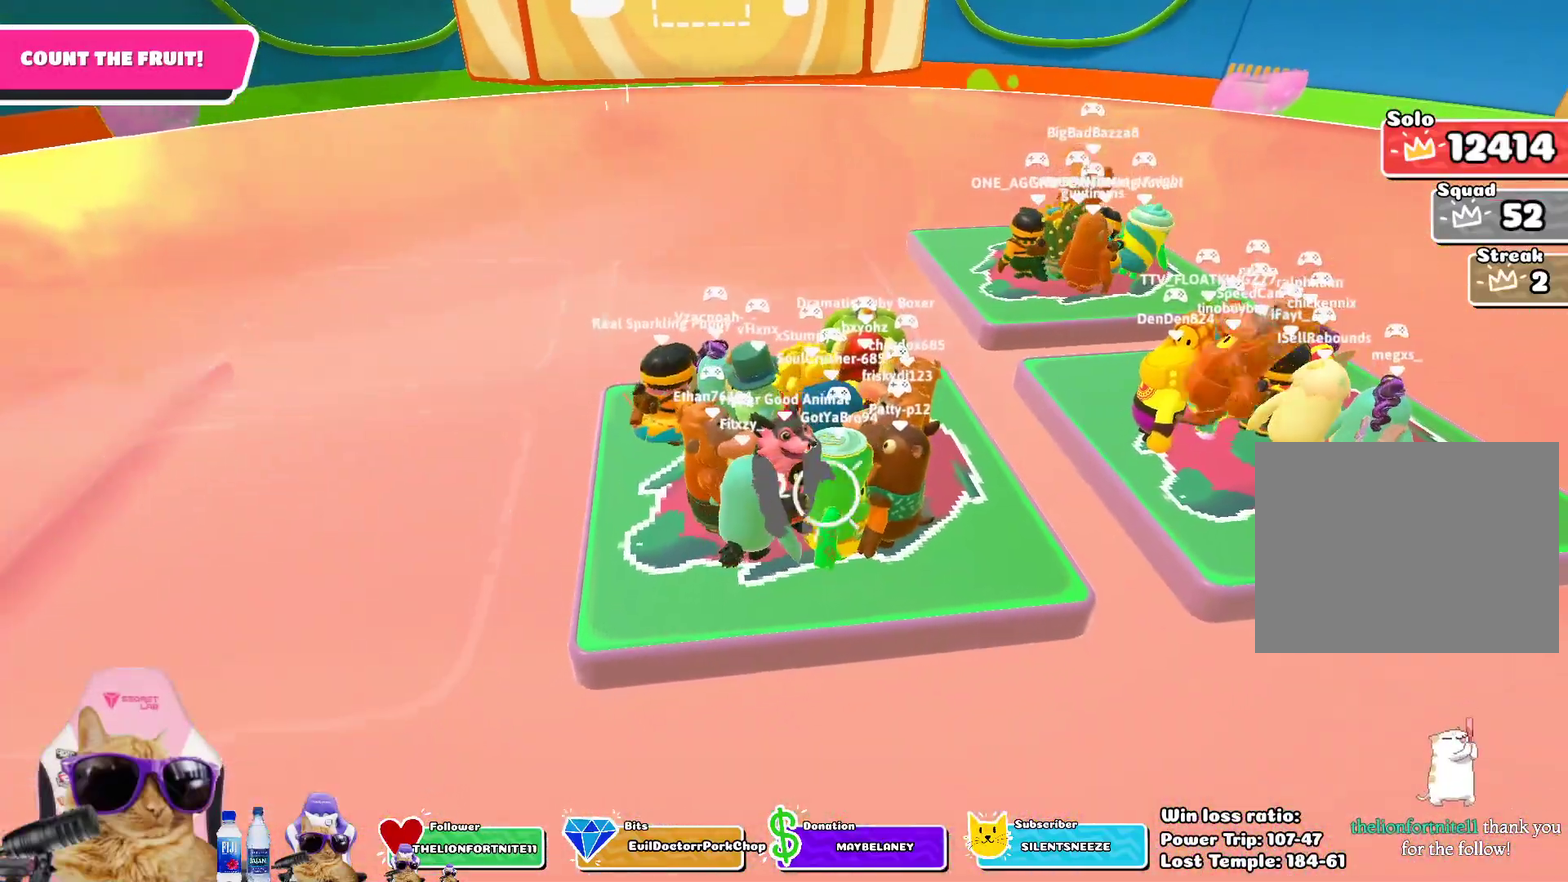
{"dt_ms": 400, "buttons": ["R2"], "left_stick": "up", "right_stick": "center", "events": []}
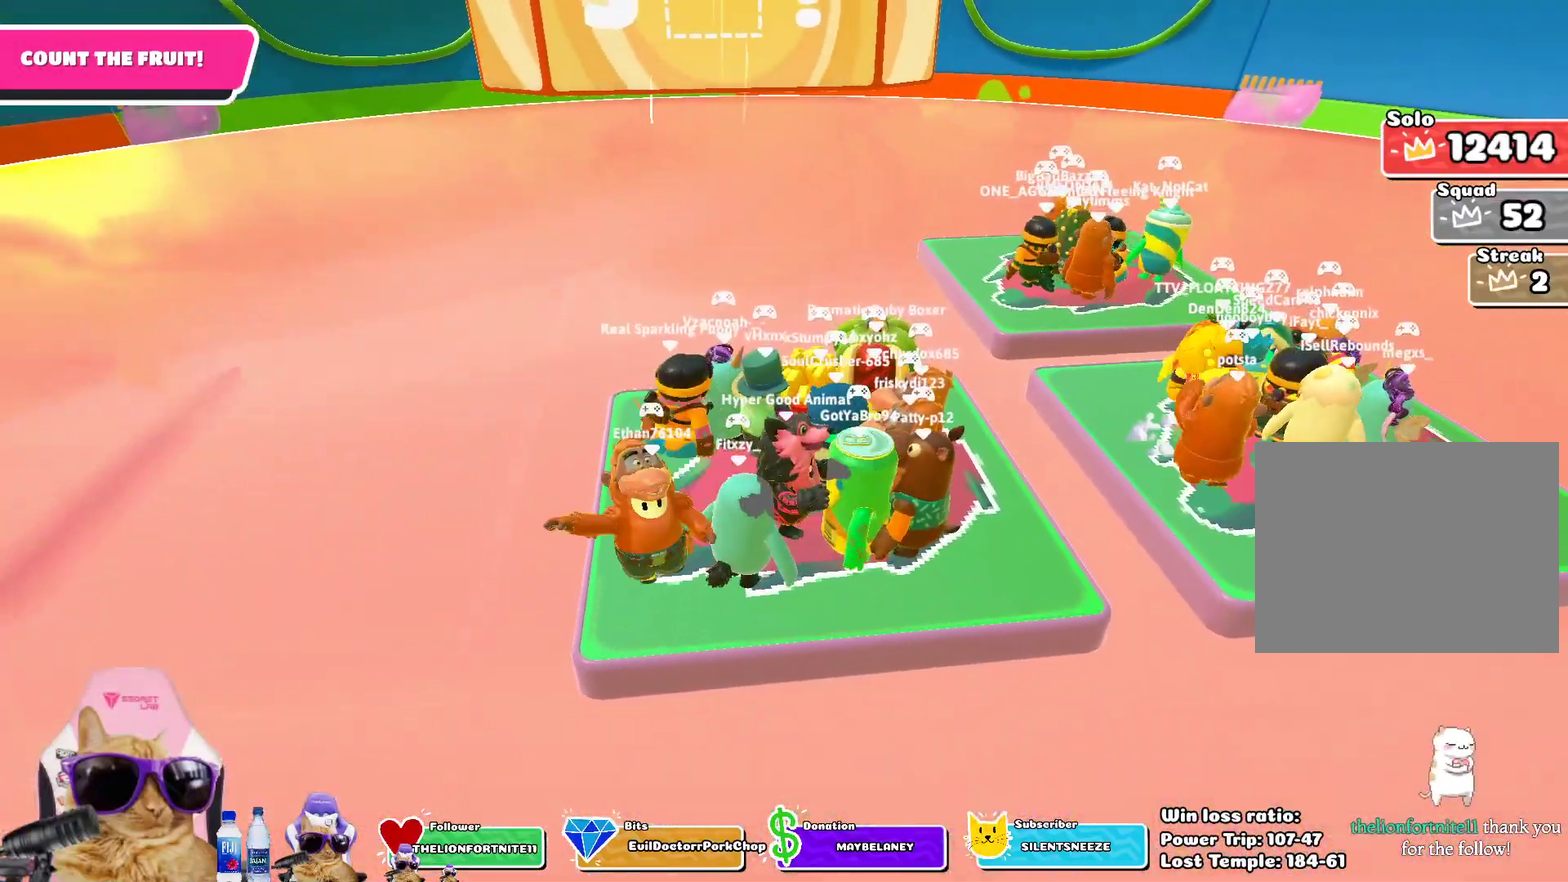
{"dt_ms": 800, "buttons": [], "left_stick": "center", "right_stick": "left", "events": [[150, "left_stick", "up-right"], [233, "left_stick", "center"], [250, "R2", "up"], [783, "right_stick", "left"]]}
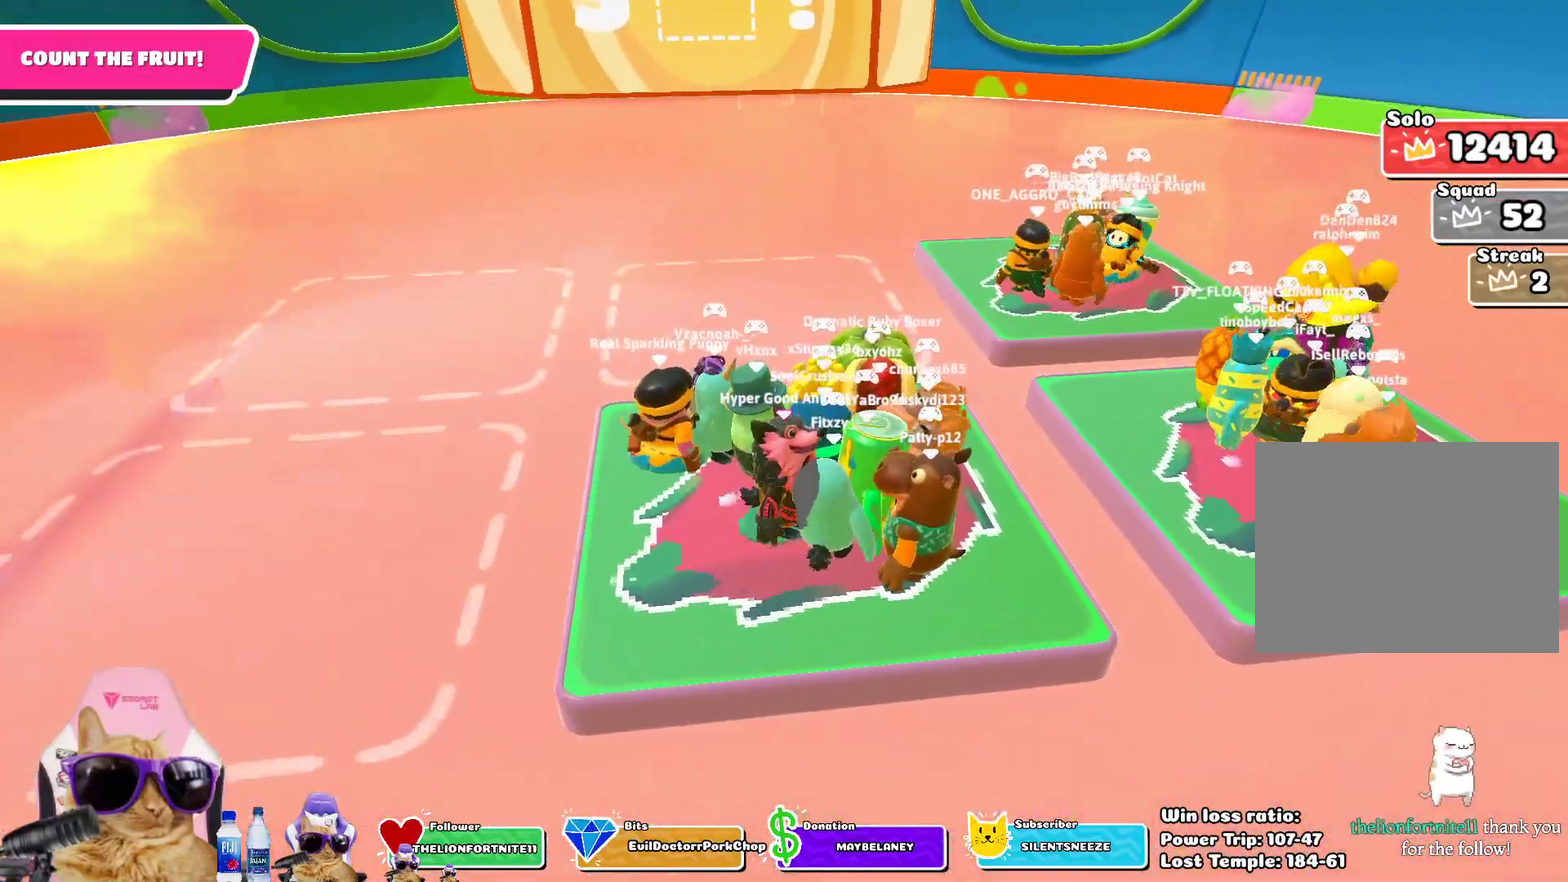
{"dt_ms": 300, "buttons": [], "left_stick": "center", "right_stick": "center", "events": [[83, "left_stick", "up-left"], [133, "right_stick", "center"], [233, "left_stick", "center"]]}